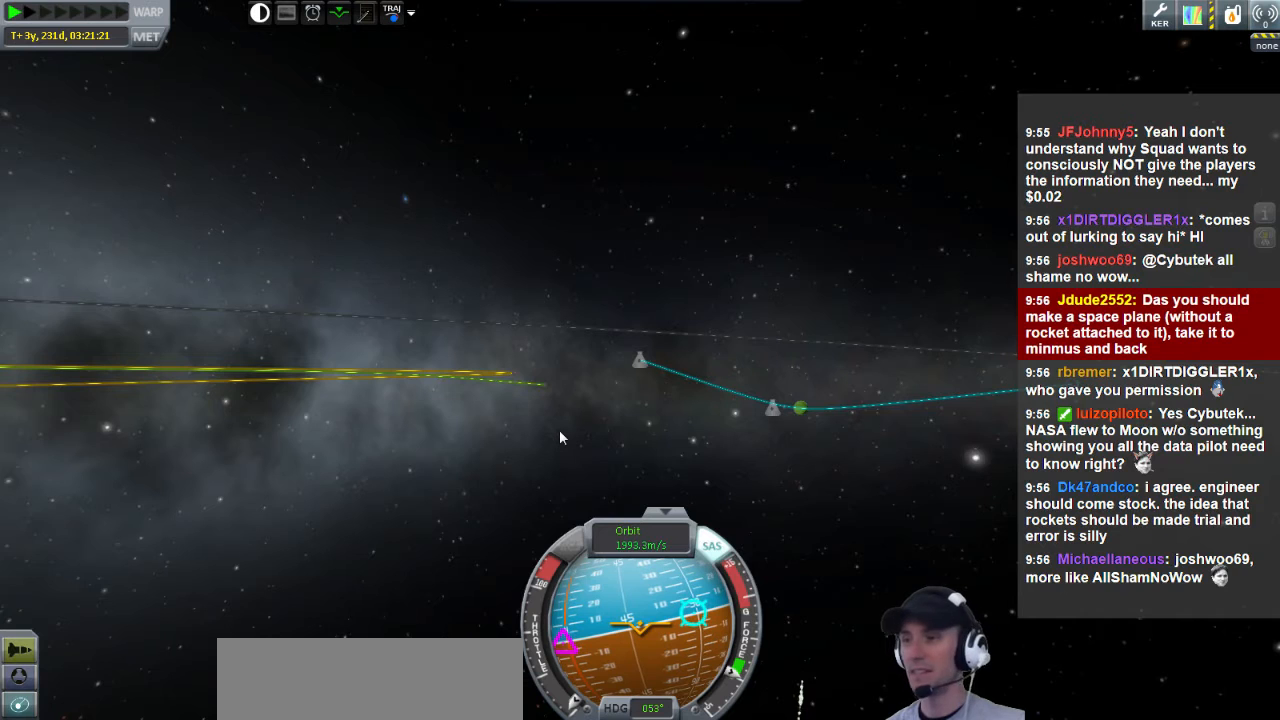
Gameplay with keyboard; each line is a JSON object with the keys held at the frame after it. "events" lists presses ("down") and releases ("up") of "a", "d", "e", "h", "i", "j", "k", "l", "n", "q", "s" and "w" between this image and that frame as [ms after this image, input, new state], when the widget could be followed in between. No other keys are recorded. Mouse input is not recorded.
{"keys": ["d"], "events": [[40, "d", "down"]]}
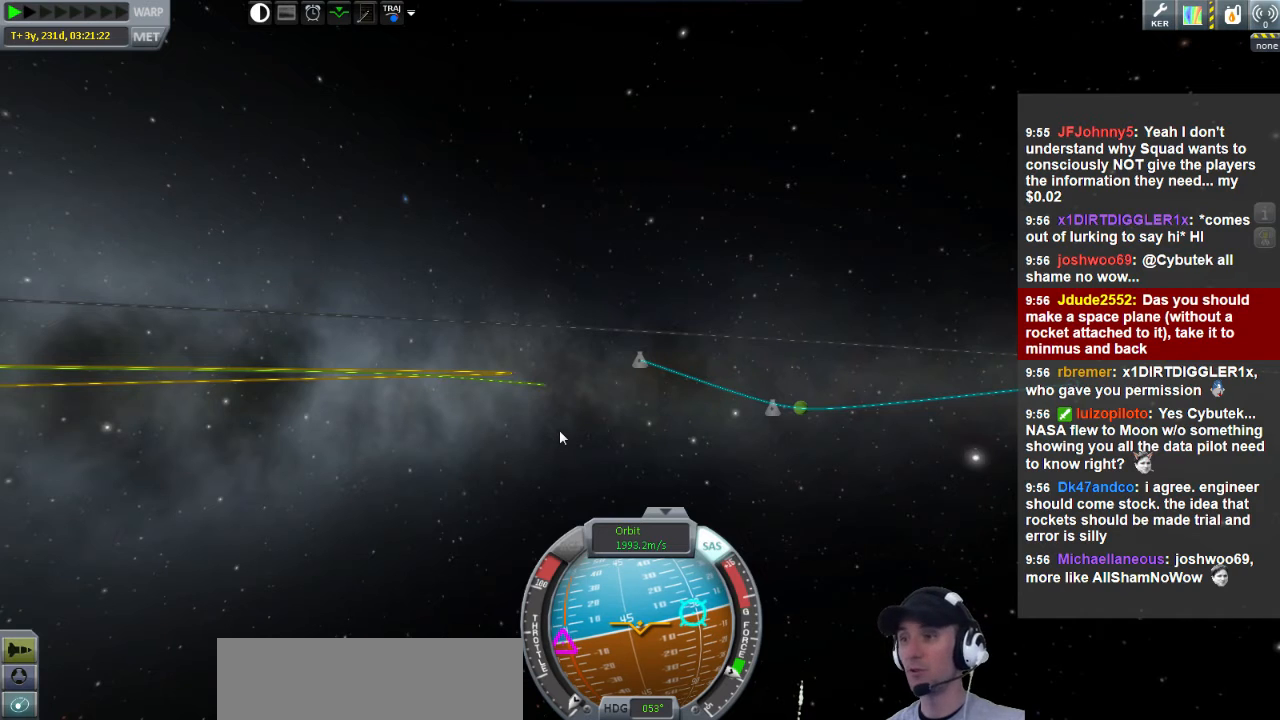
{"keys": ["d", "w"], "events": [[440, "w", "down"]]}
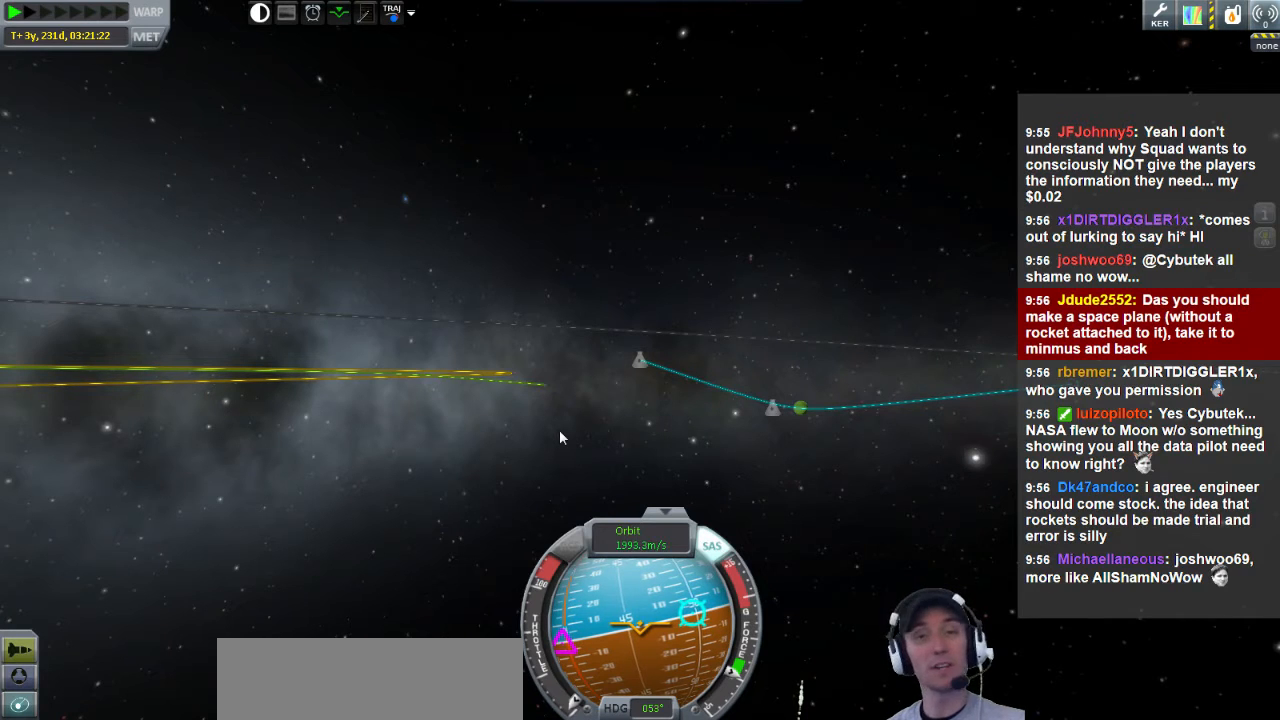
{"keys": ["d"], "events": [[240, "w", "up"]]}
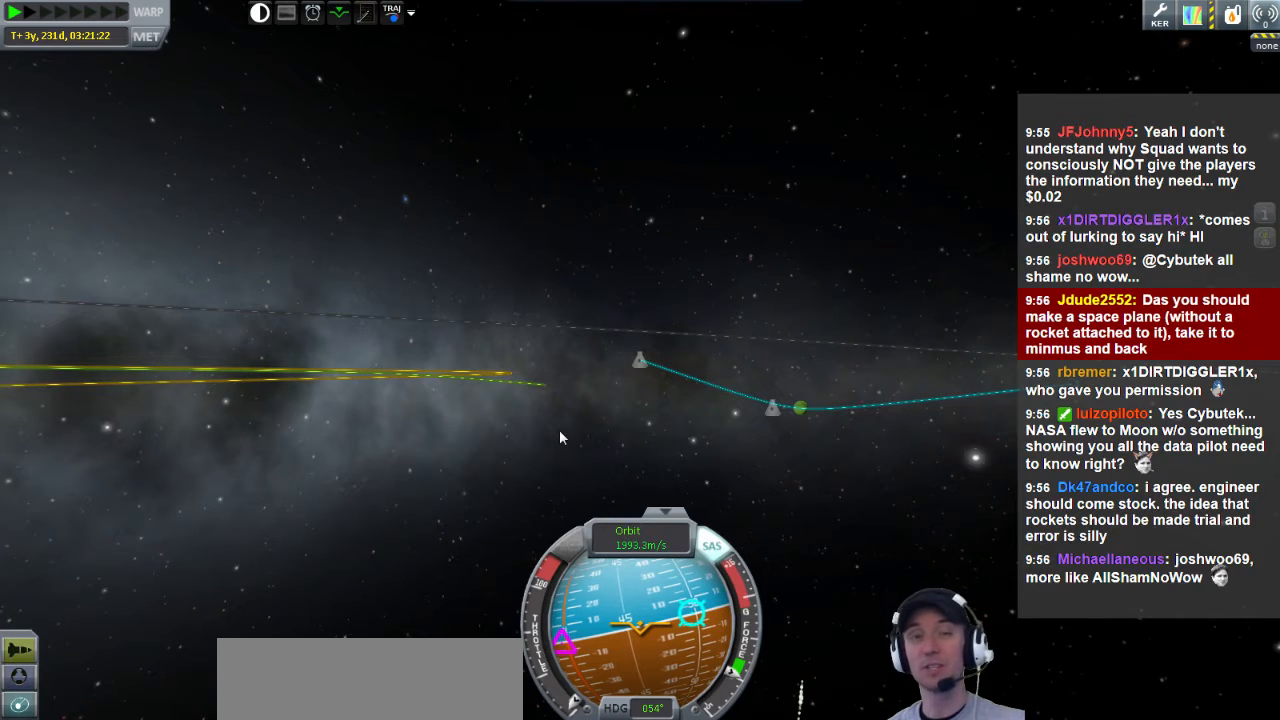
{"keys": ["d"], "events": []}
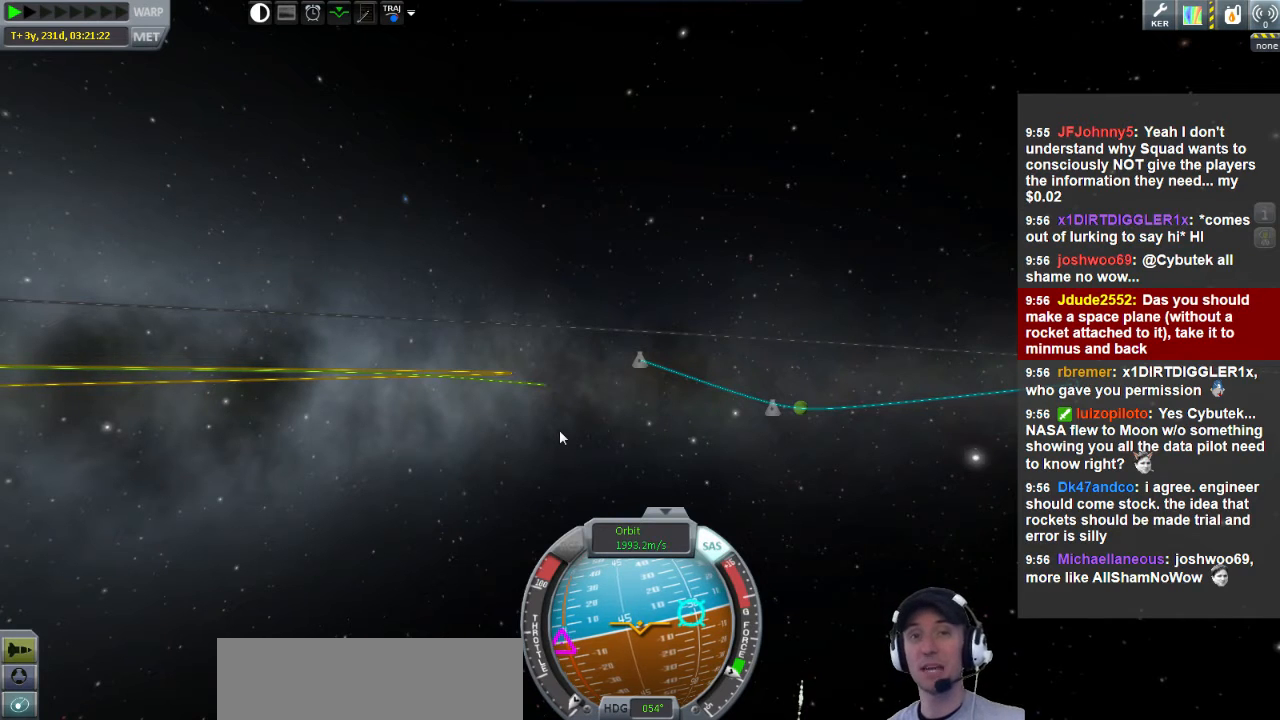
{"keys": ["d"], "events": []}
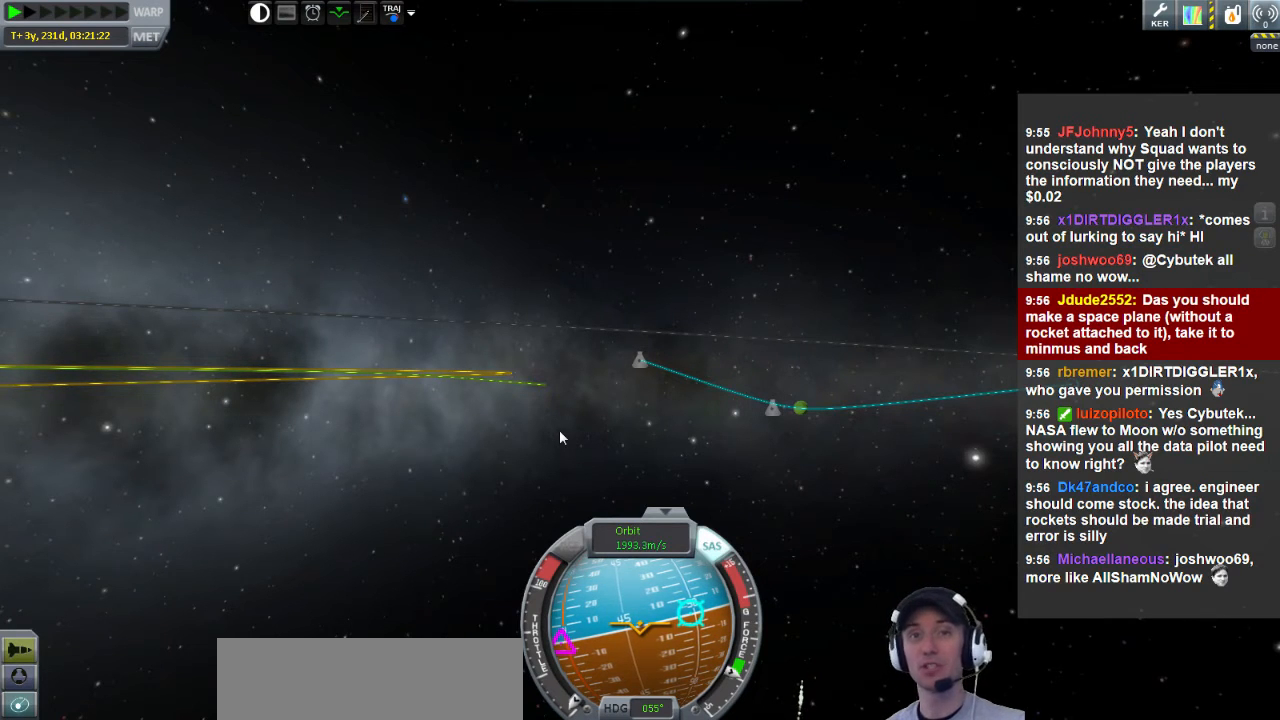
{"keys": ["d"], "events": []}
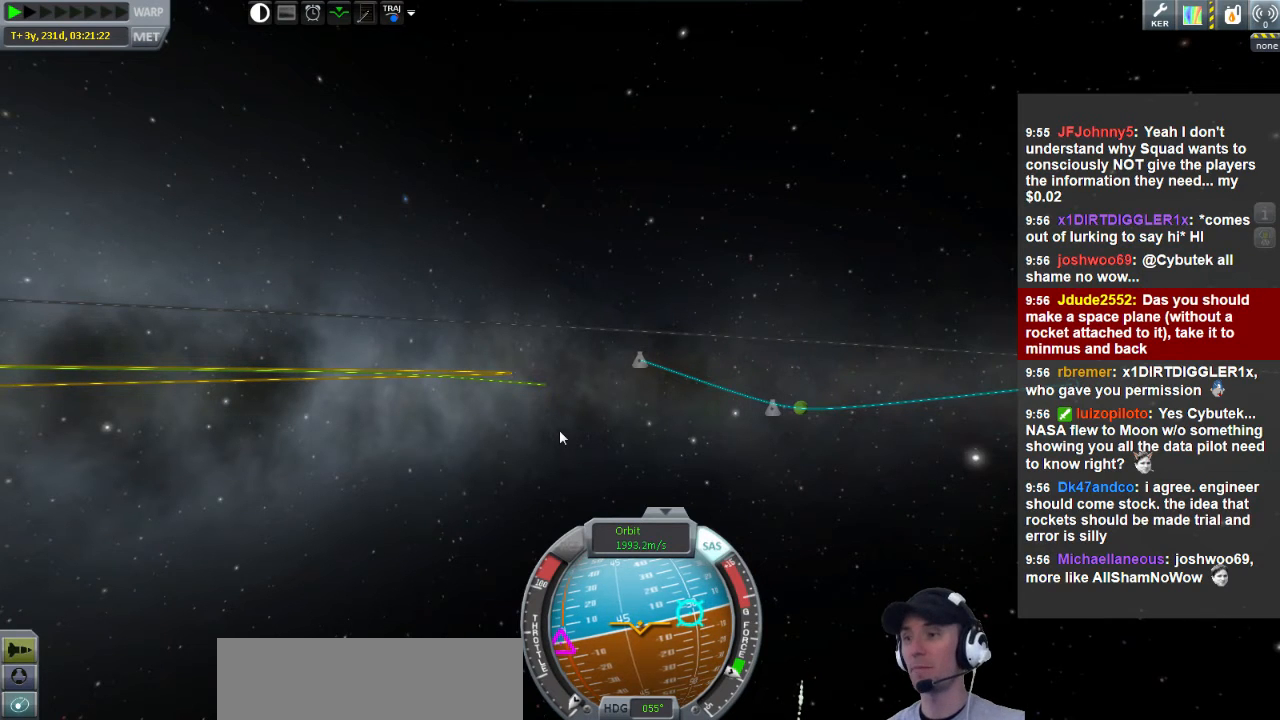
{"keys": ["d"], "events": []}
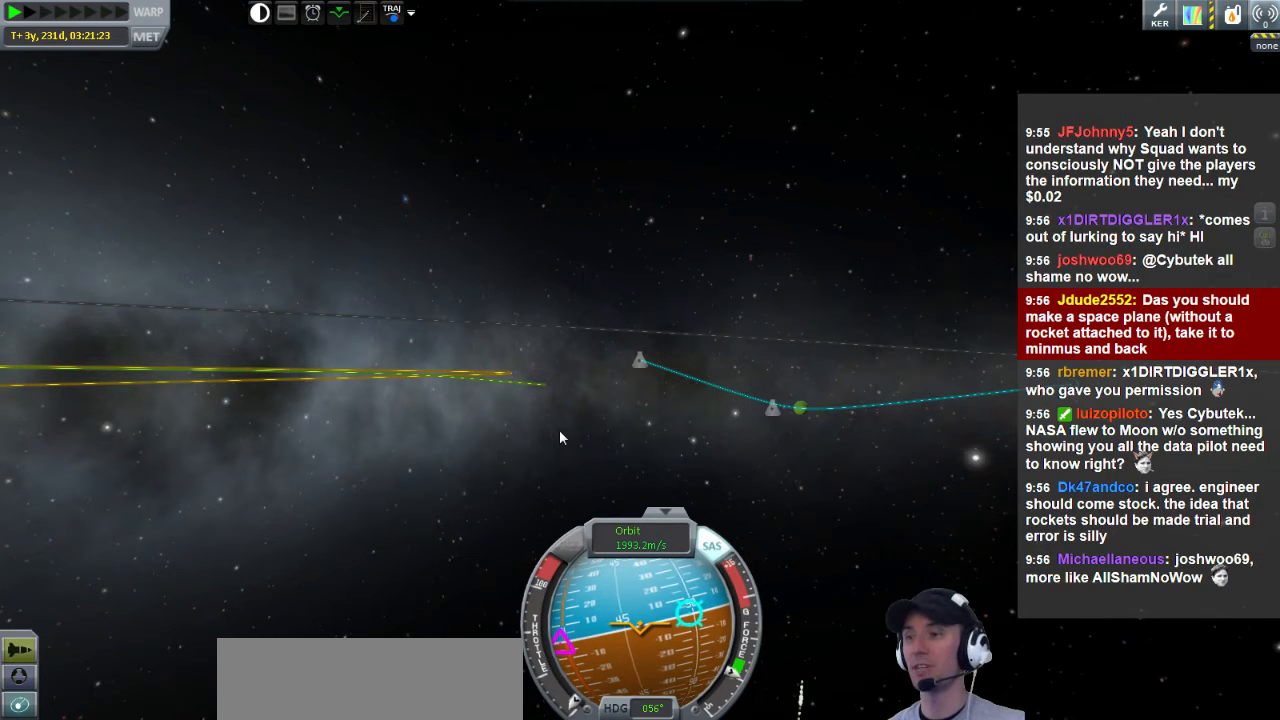
{"keys": ["d"], "events": [[120, "s", "down"], [360, "s", "up"]]}
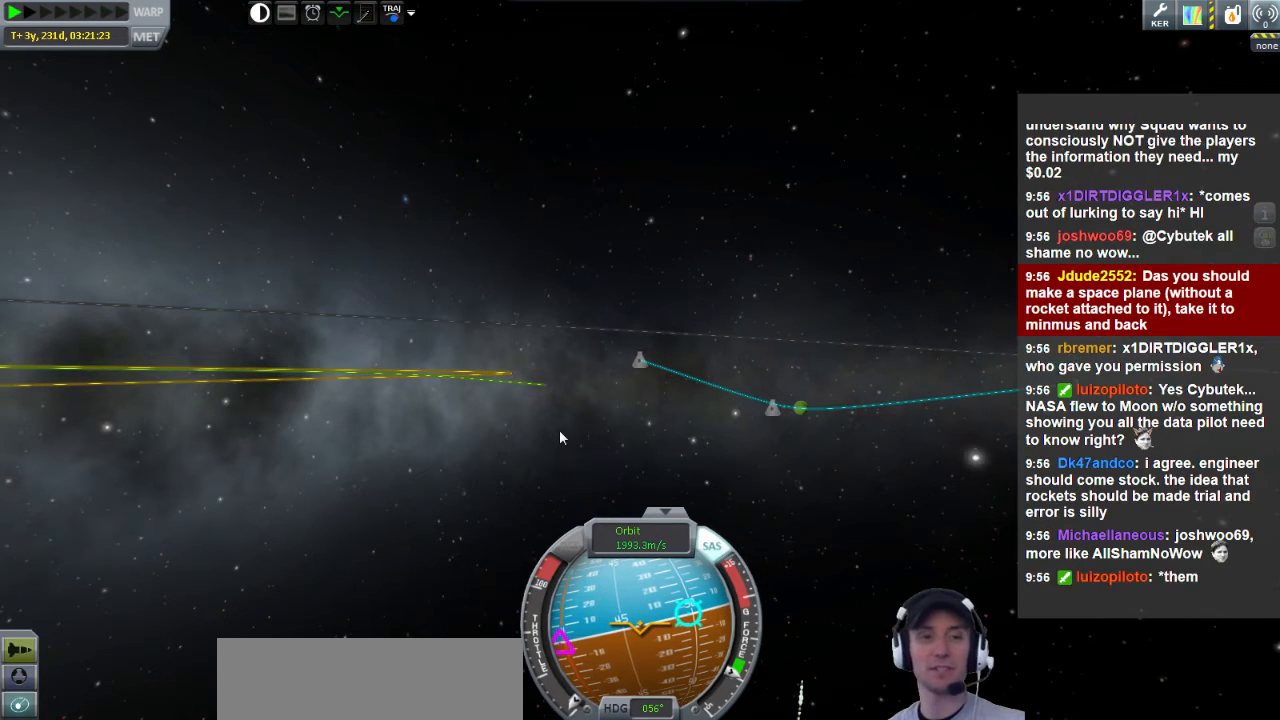
{"keys": ["d"], "events": []}
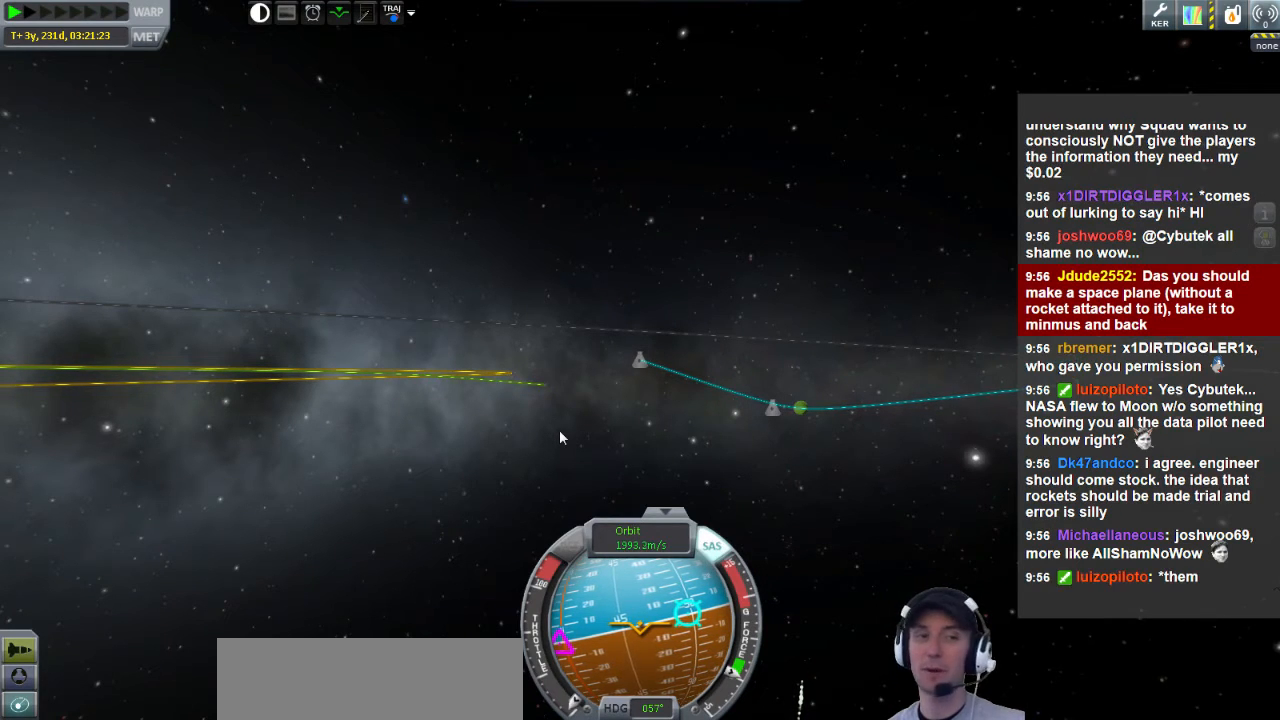
{"keys": ["d"], "events": []}
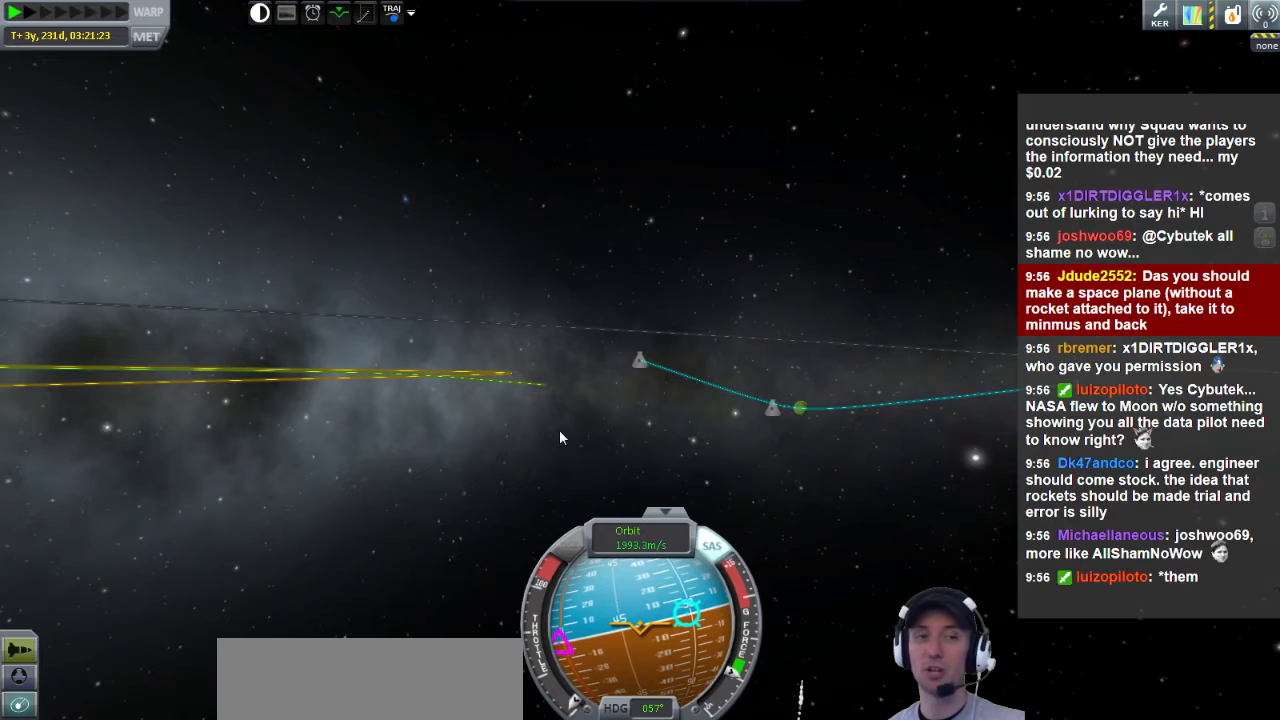
{"keys": ["d"], "events": []}
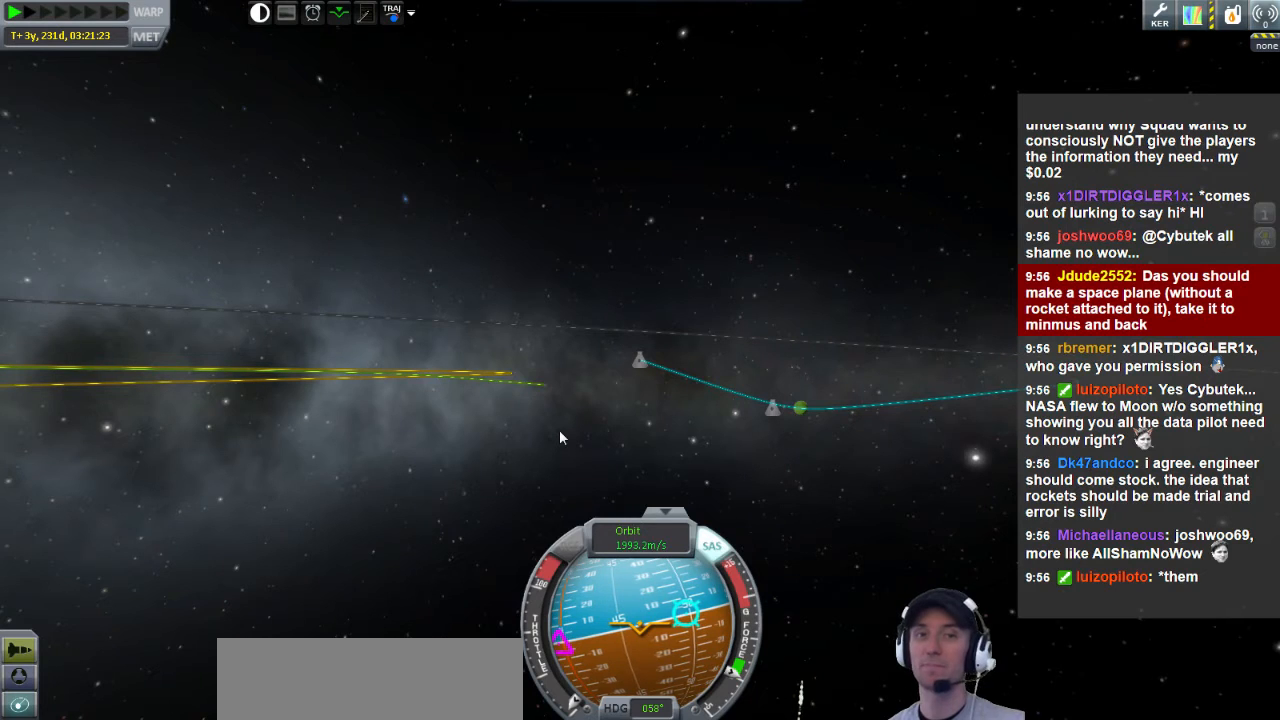
{"keys": [], "events": [[160, "d", "up"]]}
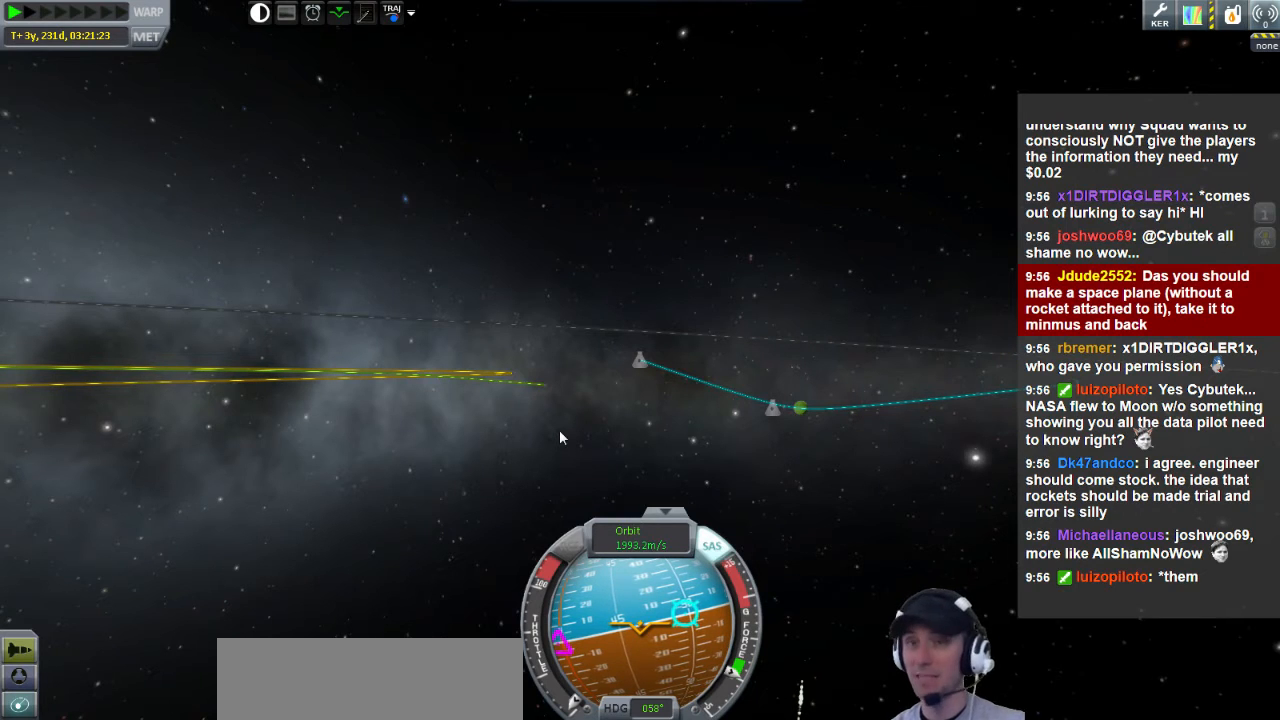
{"keys": ["d"], "events": [[440, "d", "down"]]}
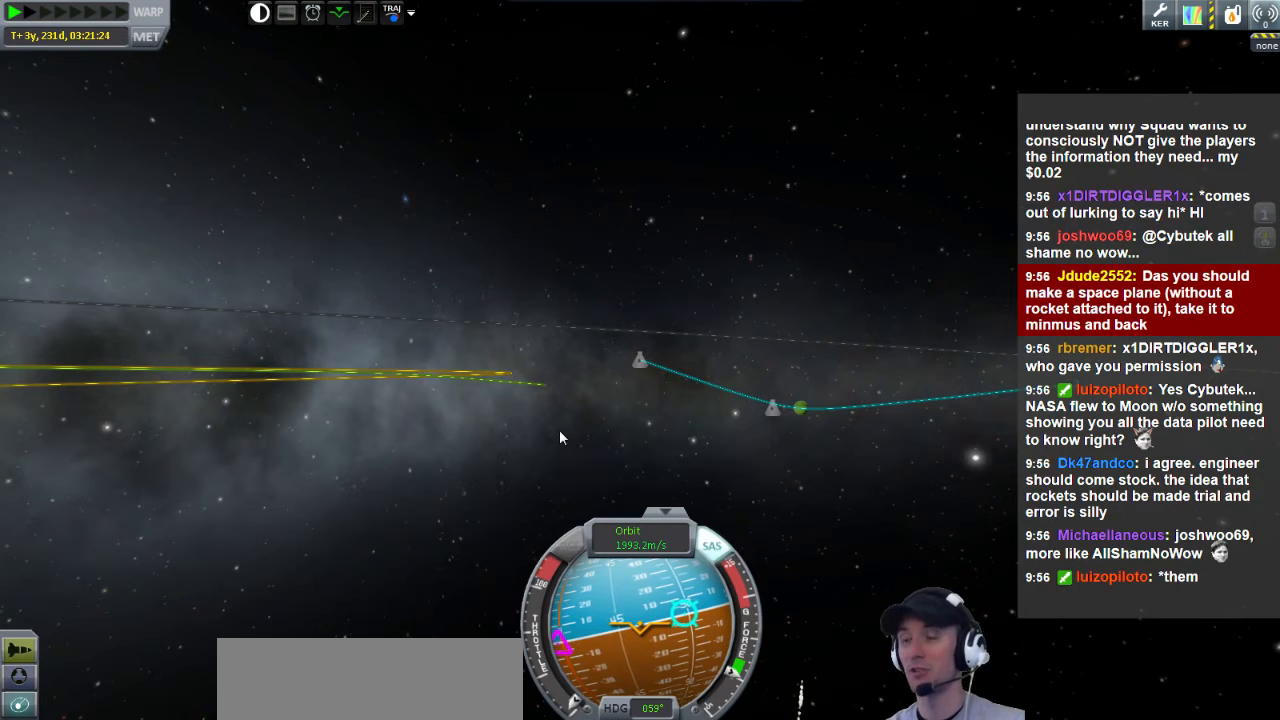
{"keys": [], "events": [[160, "s", "down"], [440, "s", "up"], [480, "d", "up"]]}
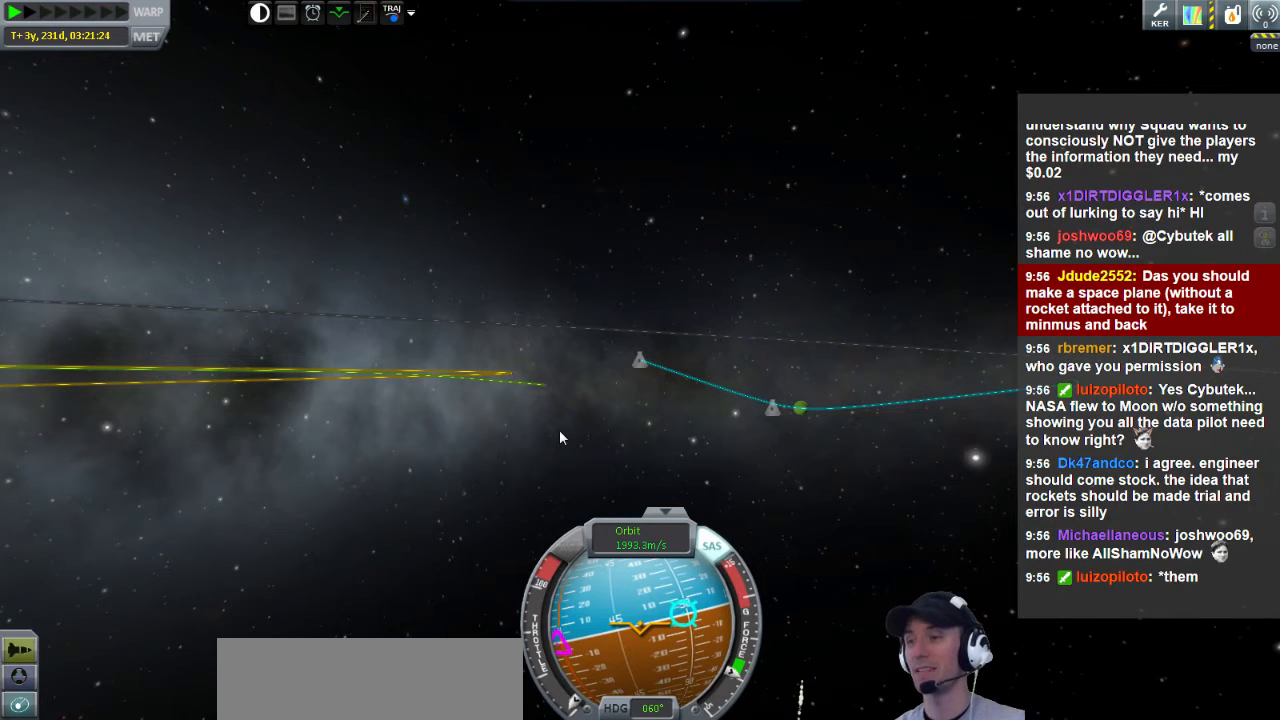
{"keys": [], "events": []}
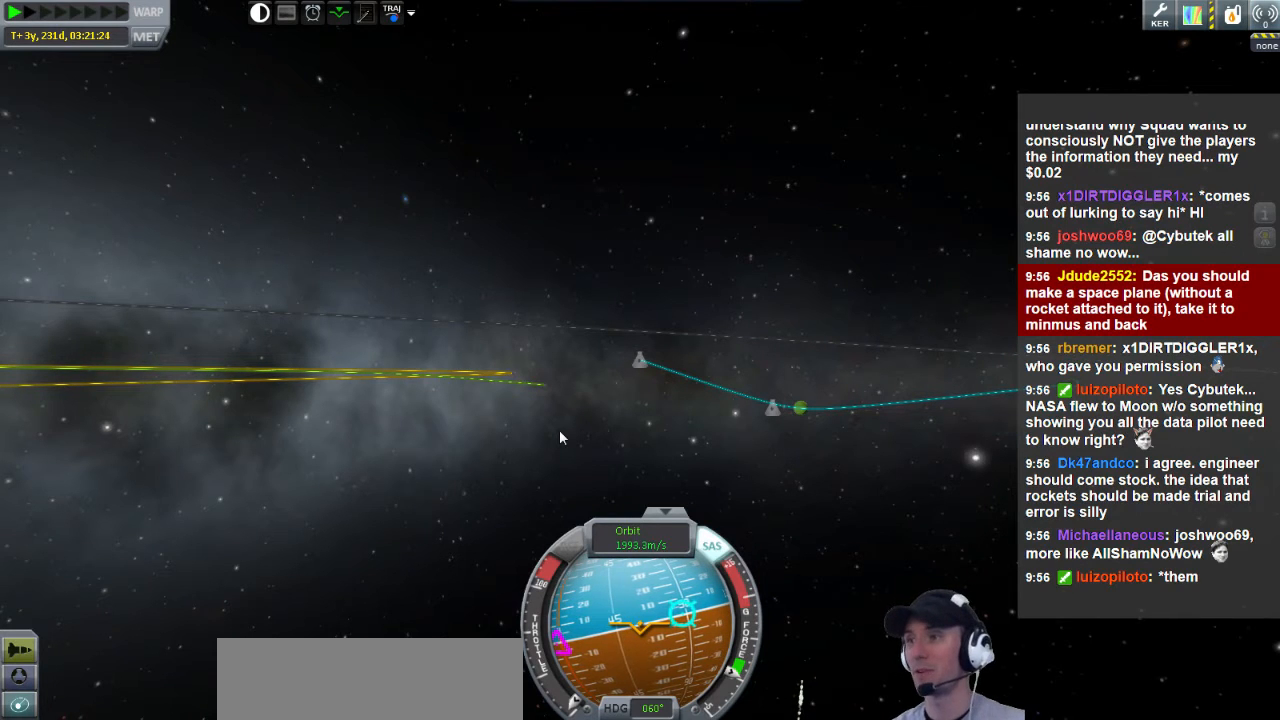
{"keys": [], "events": []}
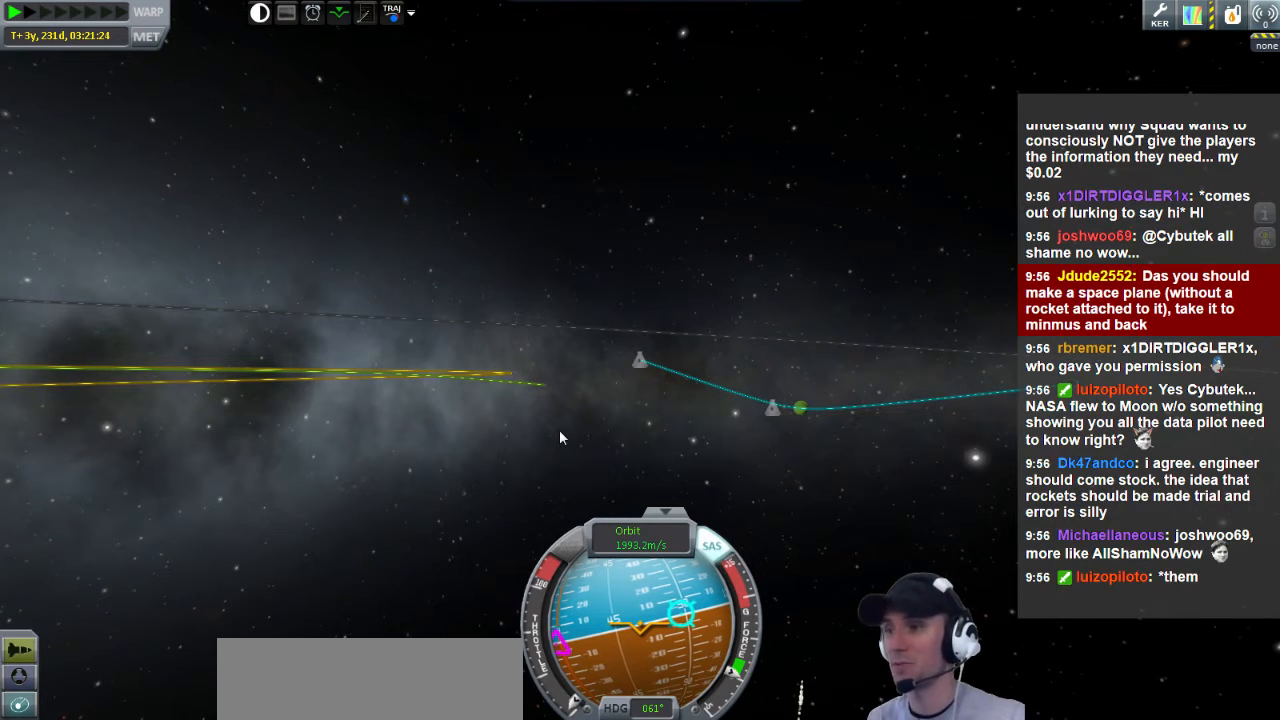
{"keys": [], "events": []}
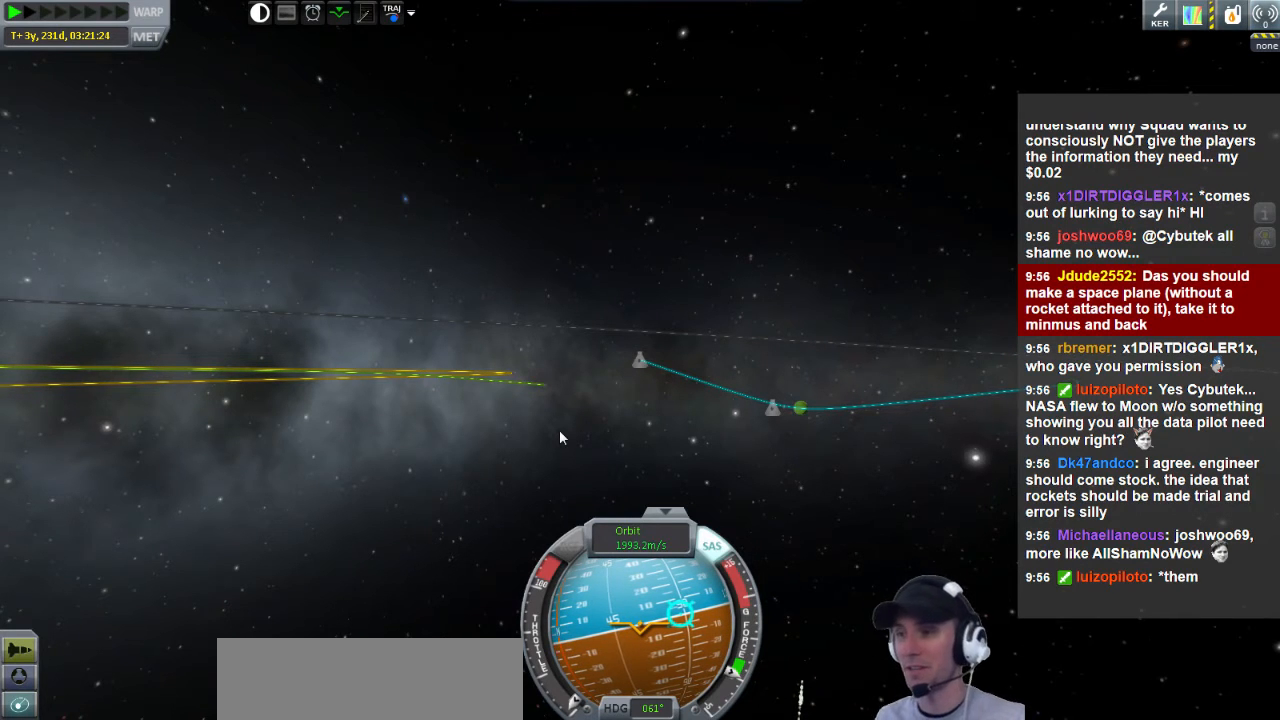
{"keys": [], "events": []}
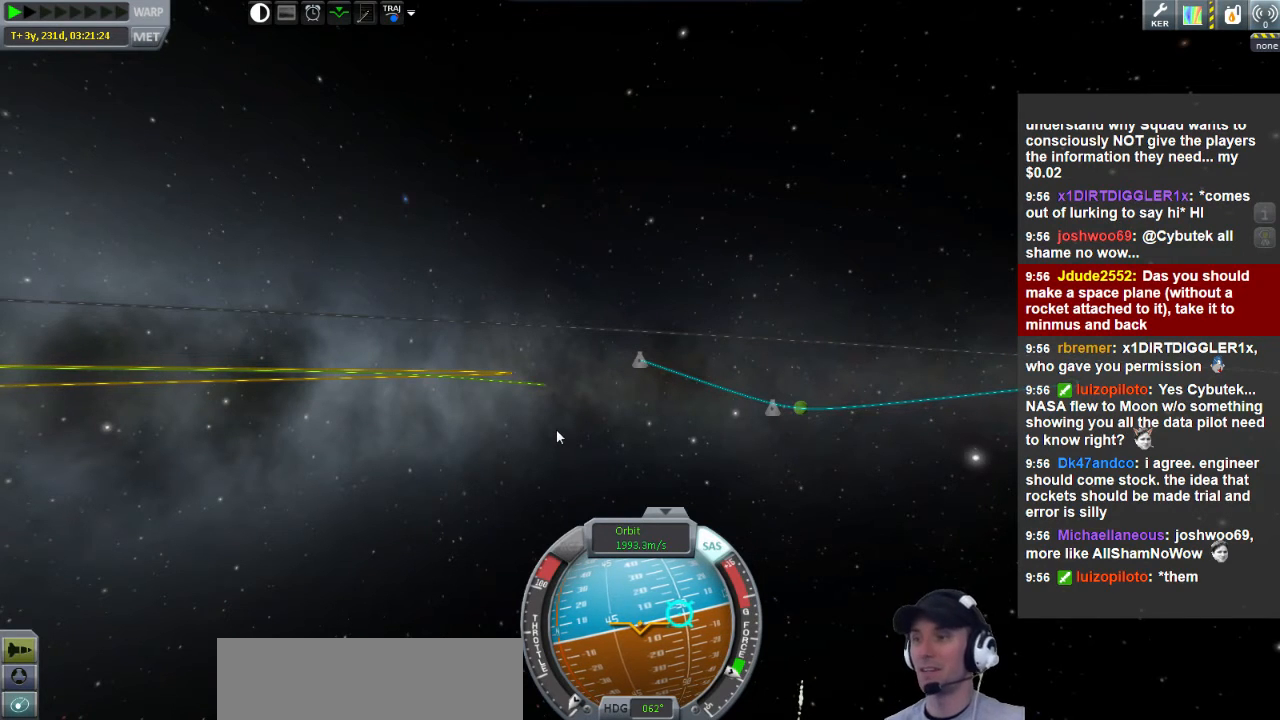
{"keys": [], "events": []}
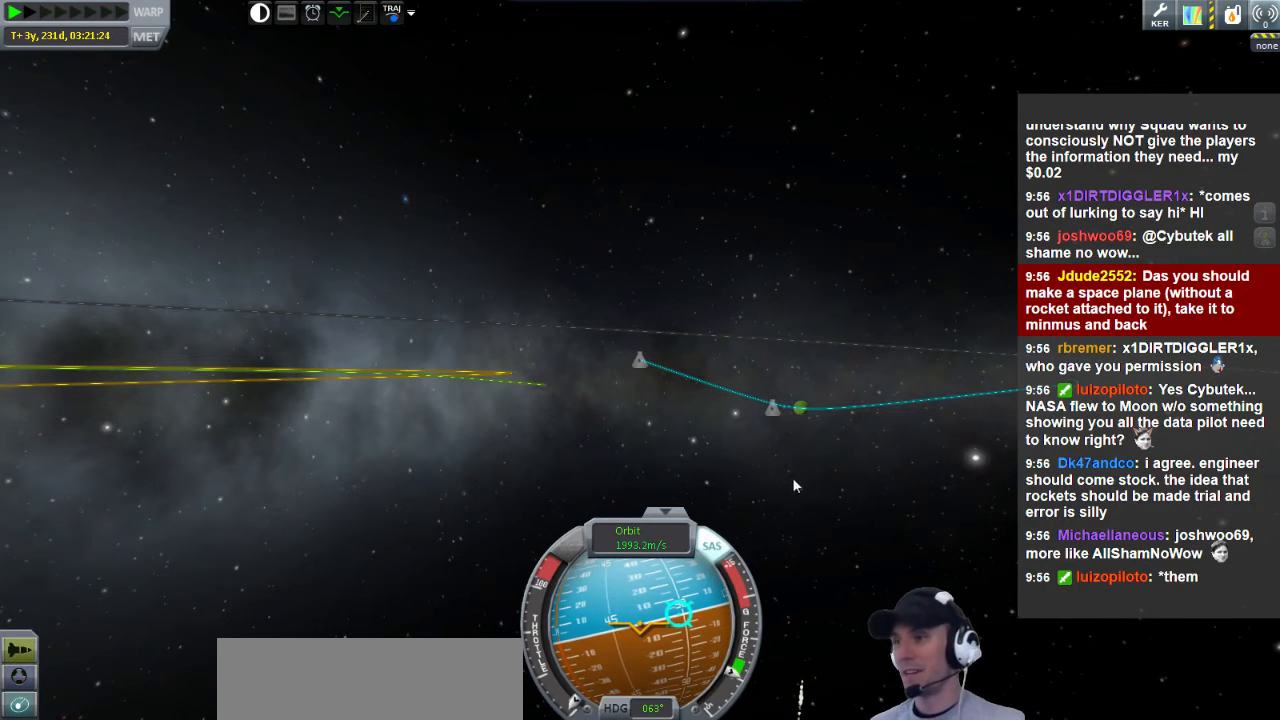
{"keys": [], "events": []}
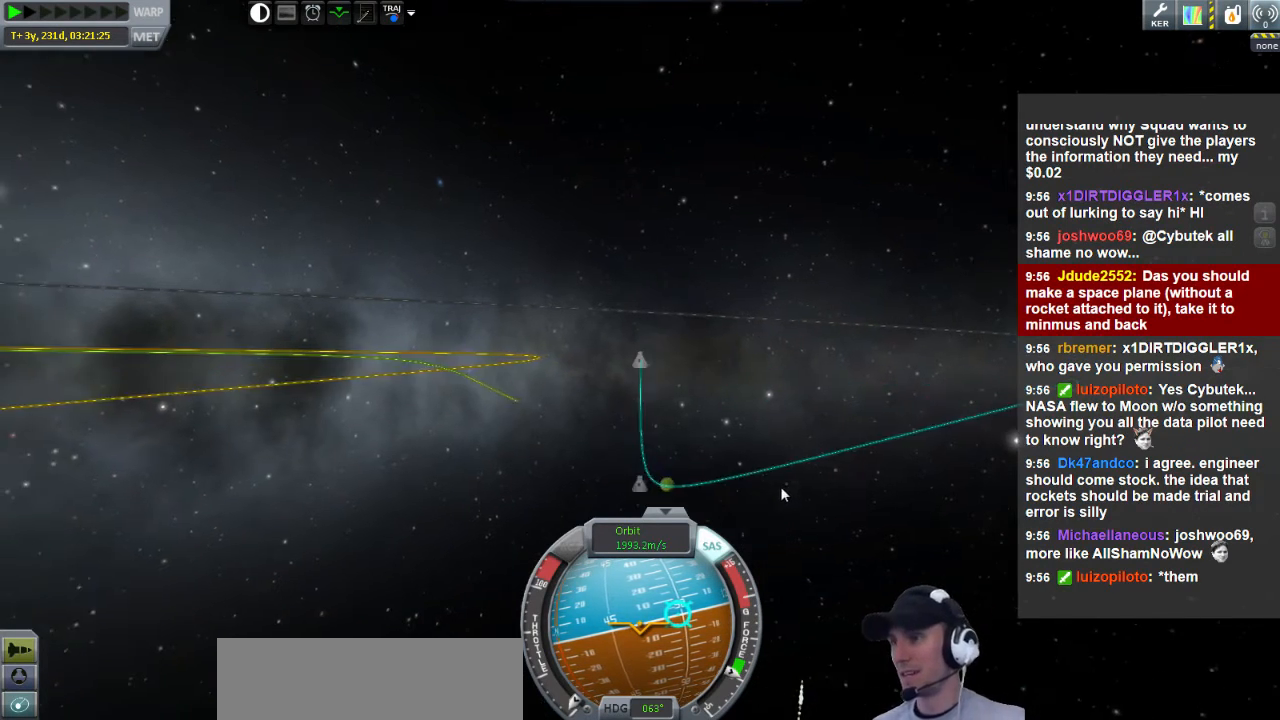
{"keys": [], "events": []}
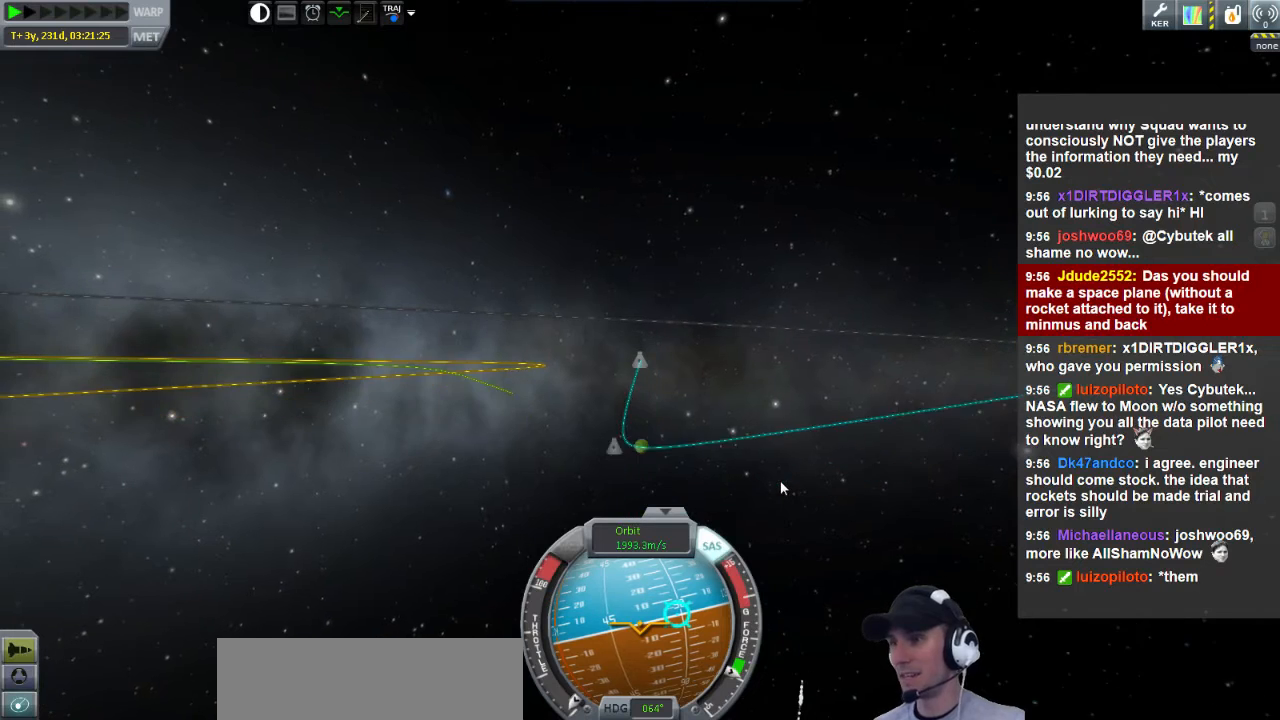
{"keys": [], "events": []}
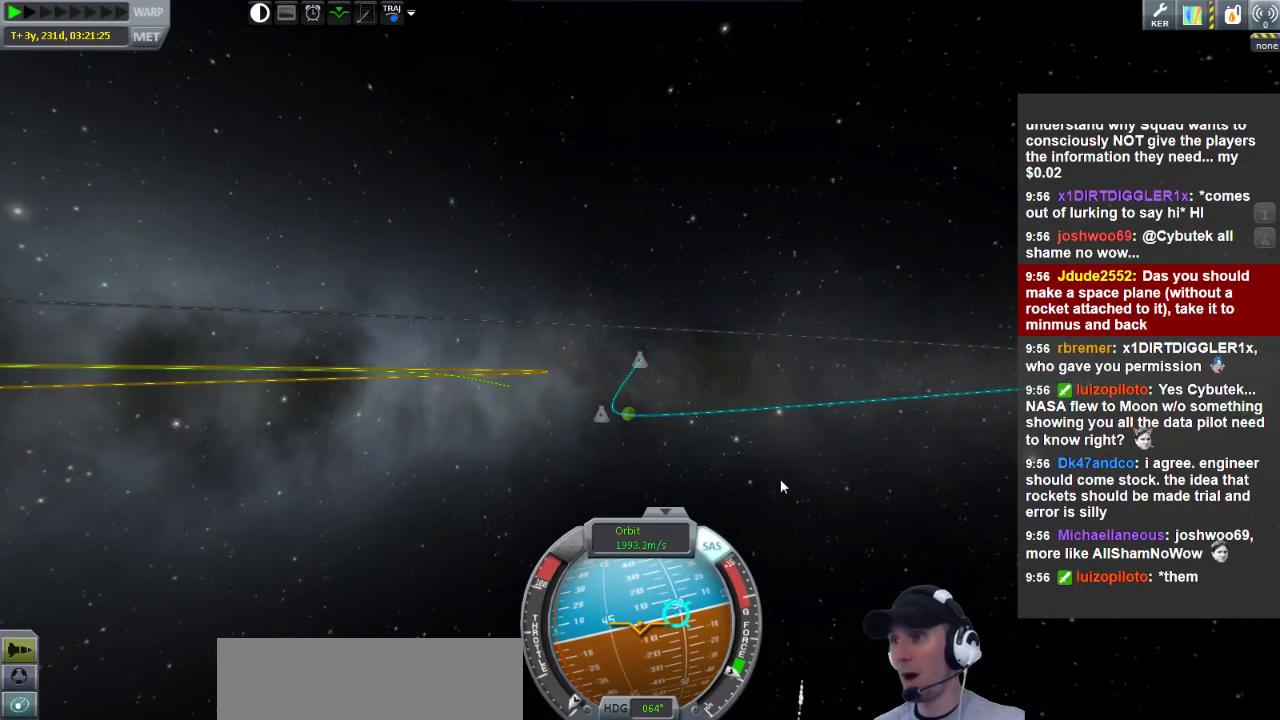
{"keys": [], "events": []}
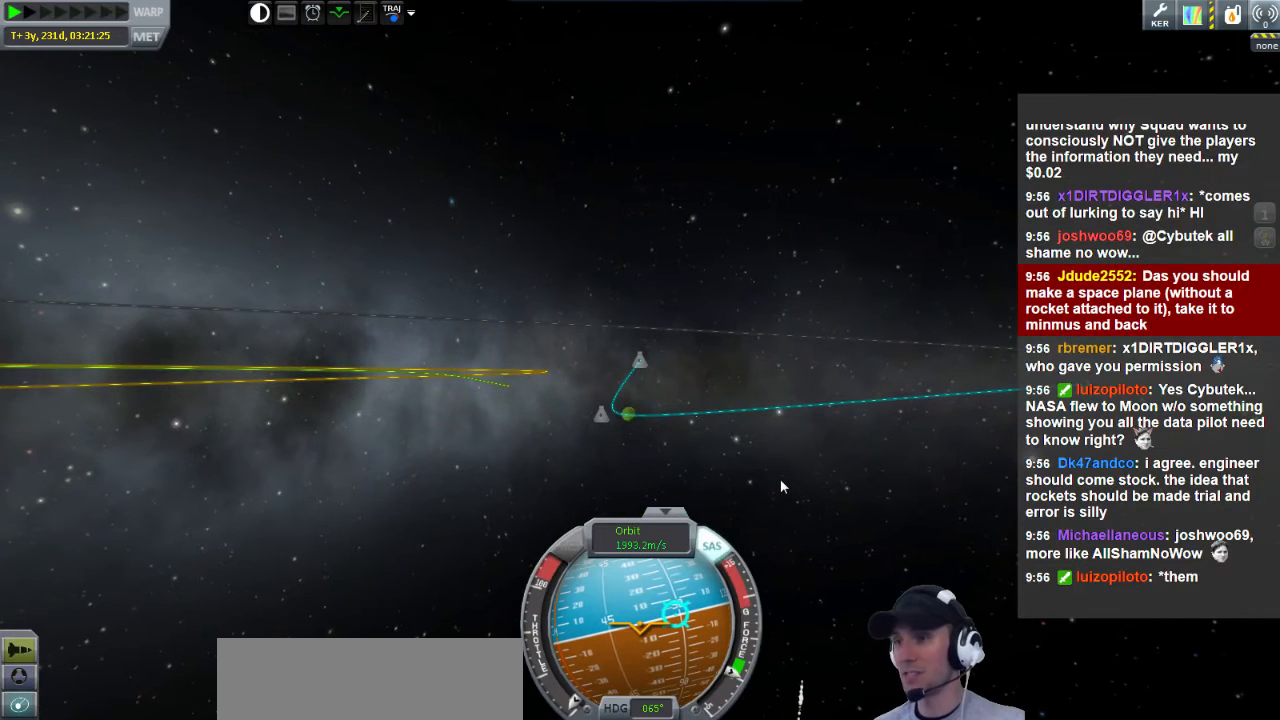
{"keys": ["d"], "events": [[160, "d", "down"]]}
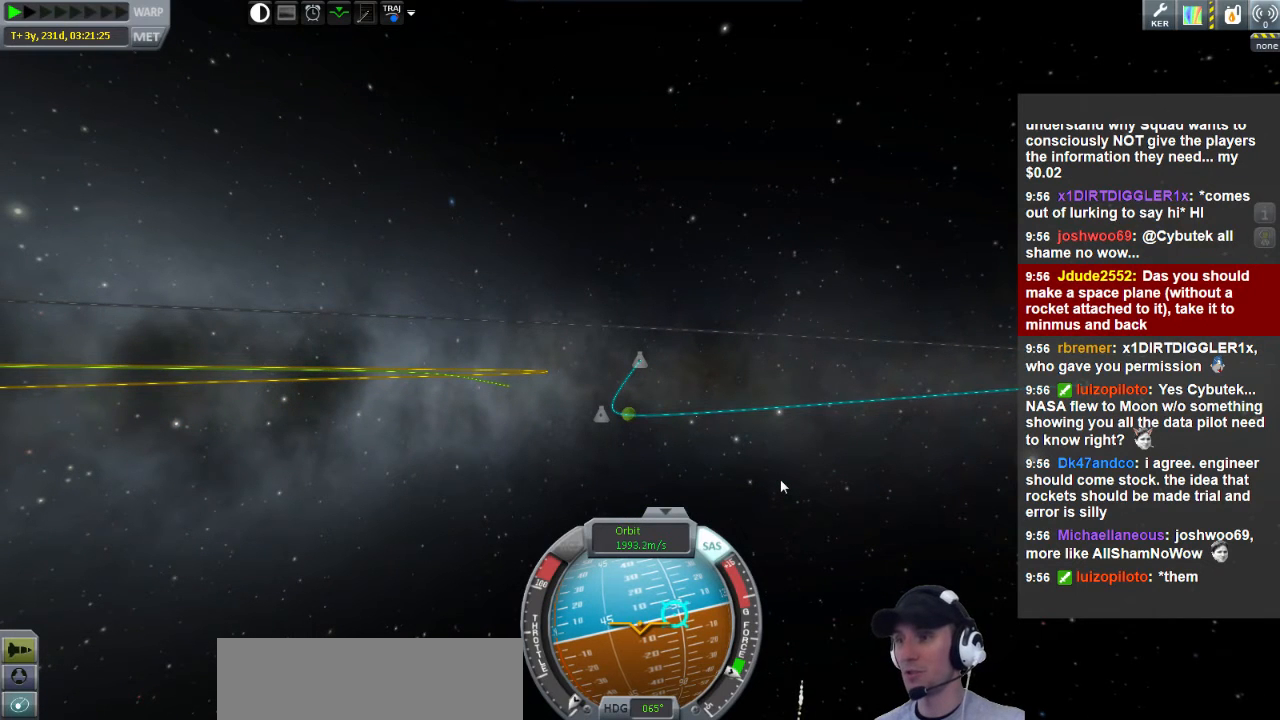
{"keys": ["d"], "events": [[120, "s", "down"], [400, "s", "up"]]}
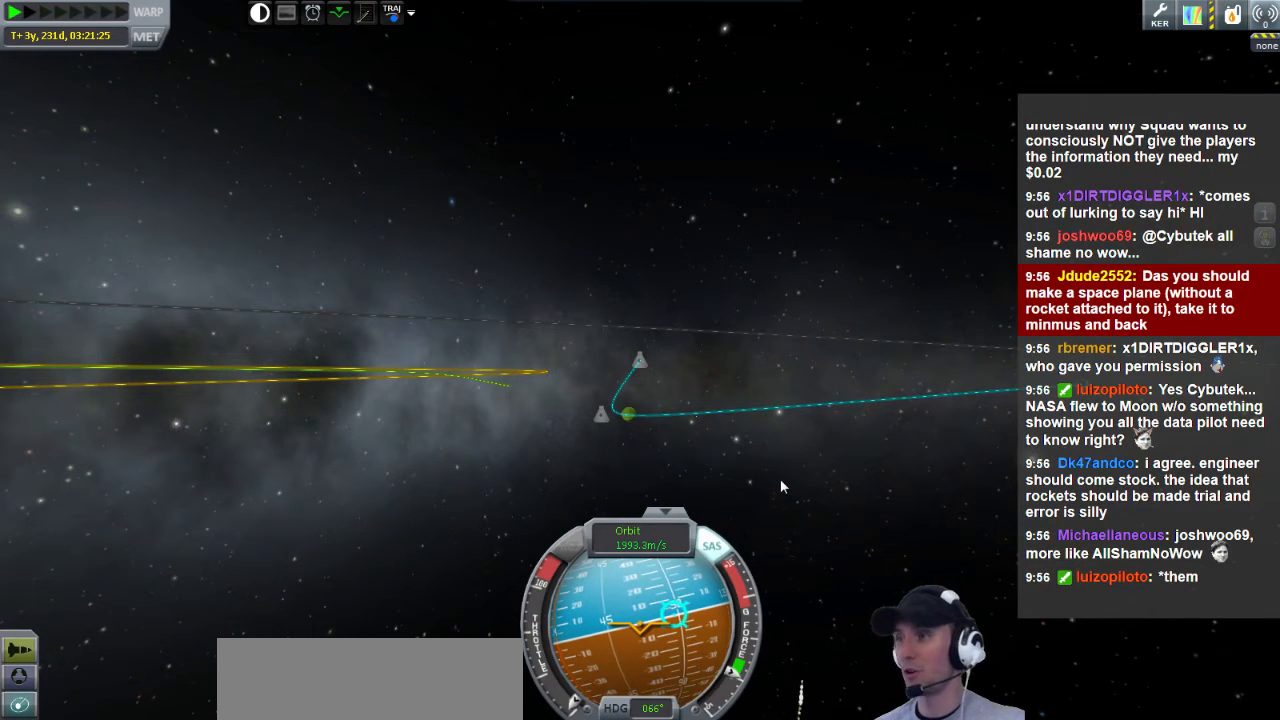
{"keys": [], "events": [[400, "d", "up"]]}